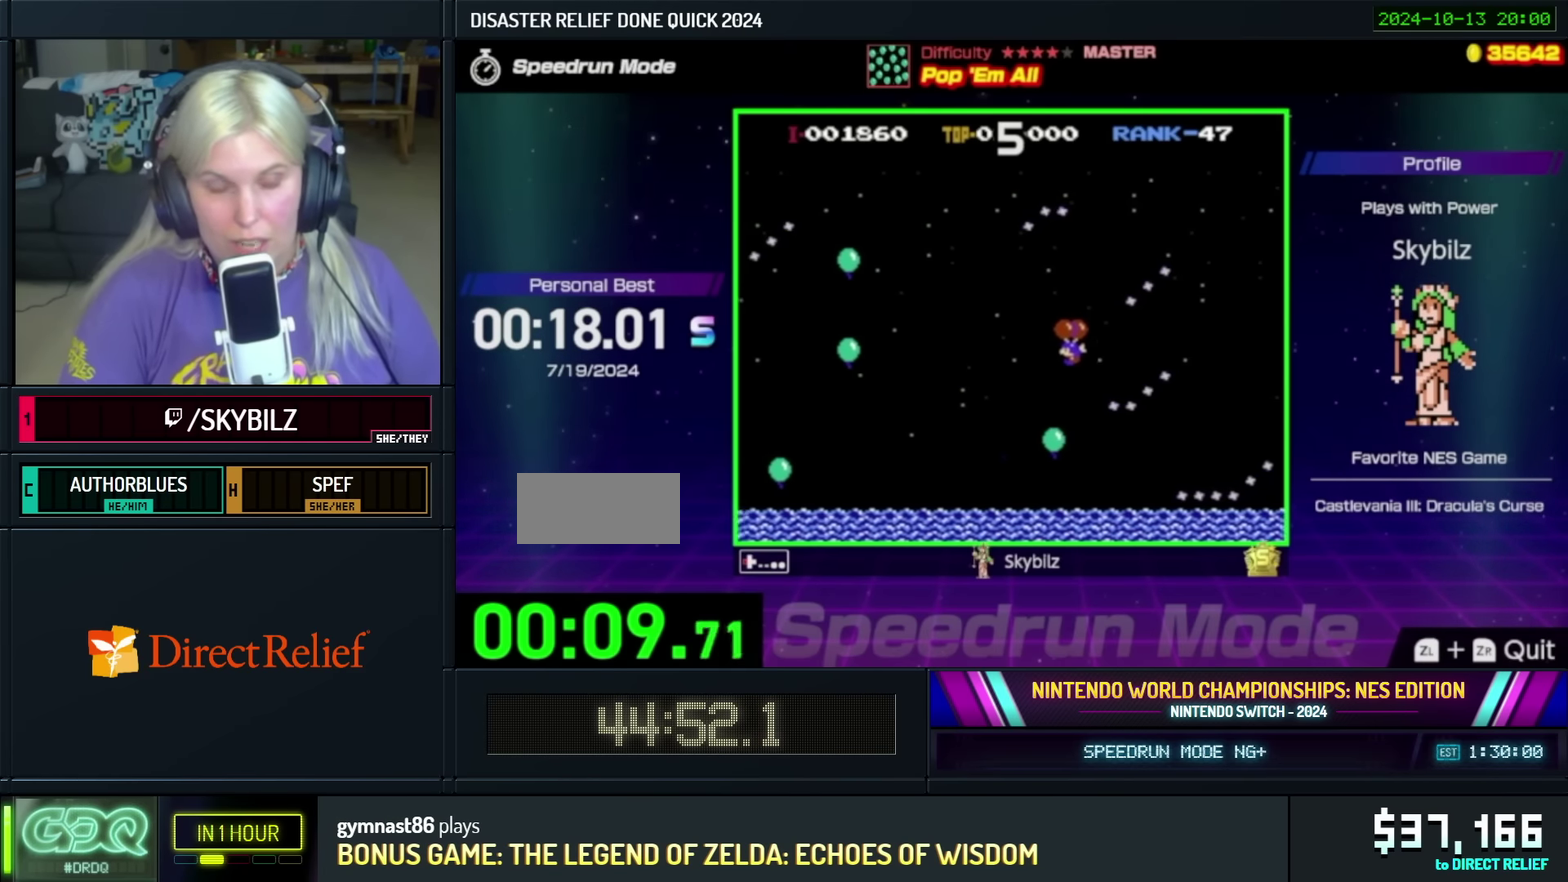
Gameplay with a controller (Nintendo layout); each line is a JSON object with the inputs held at the frame after it. "events" lists button and stick changes between this image and that frame as [ms after this image, input, new state], when the widget could be followed in between. Not read: L3 R3.
{"buttons": ["B", "DPAD_UP", "DPAD_LEFT"], "events": [[317, "B", "down"], [383, "DPAD_UP", "down"], [433, "B", "up"], [500, "B", "down"]]}
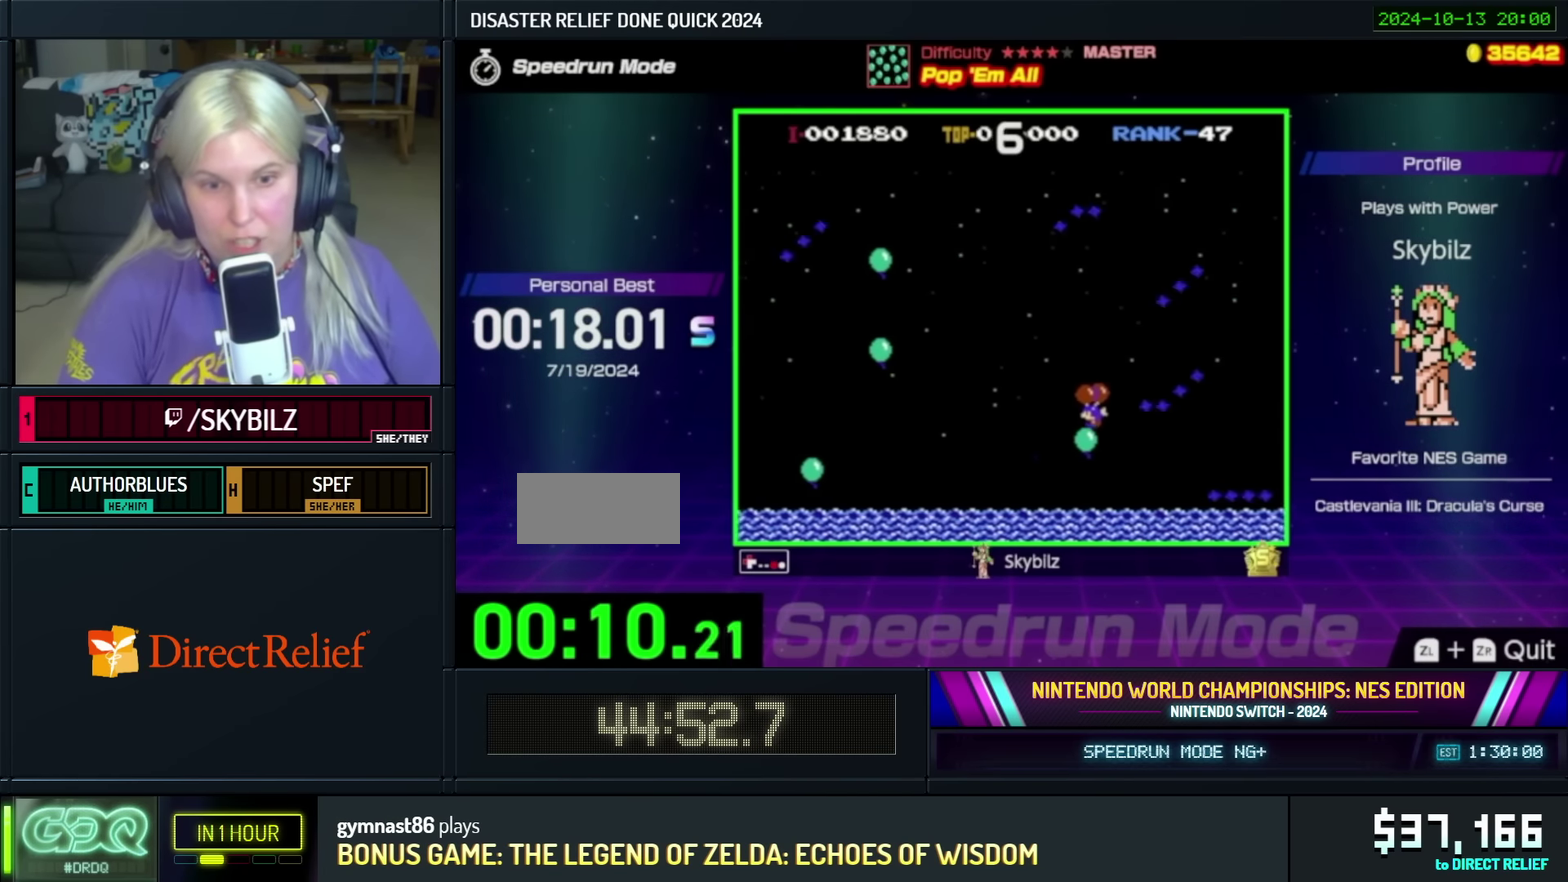
{"buttons": ["B", "DPAD_UP", "DPAD_LEFT"], "events": [[100, "B", "up"], [167, "B", "down"], [267, "B", "up"], [317, "B", "down"]]}
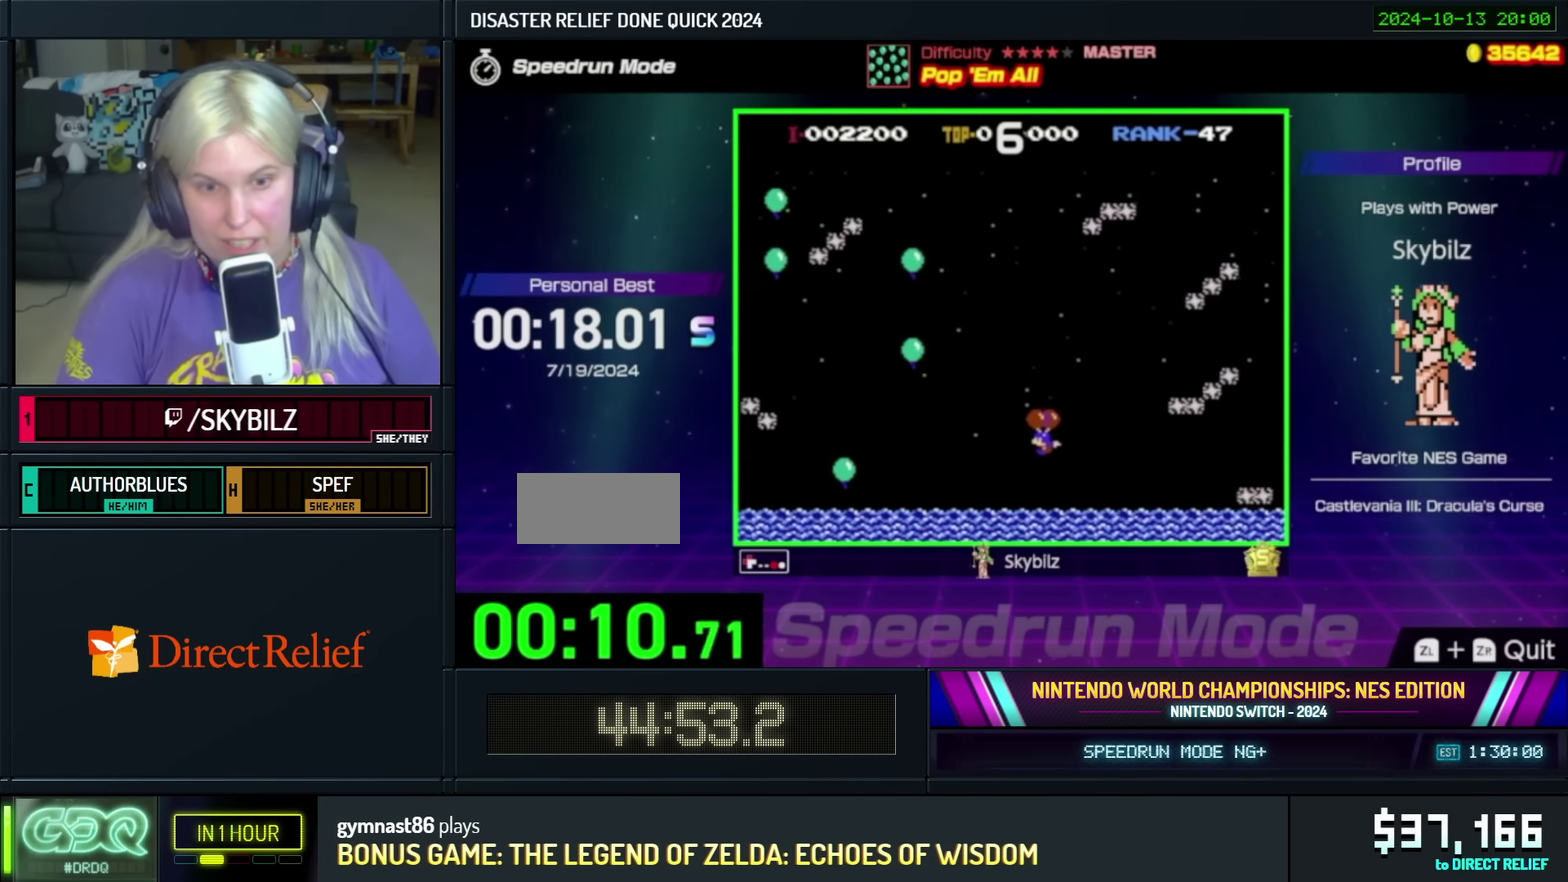
{"buttons": ["DPAD_RIGHT"], "events": [[100, "B", "up"], [100, "DPAD_UP", "up"], [167, "DPAD_LEFT", "up"], [333, "DPAD_RIGHT", "down"]]}
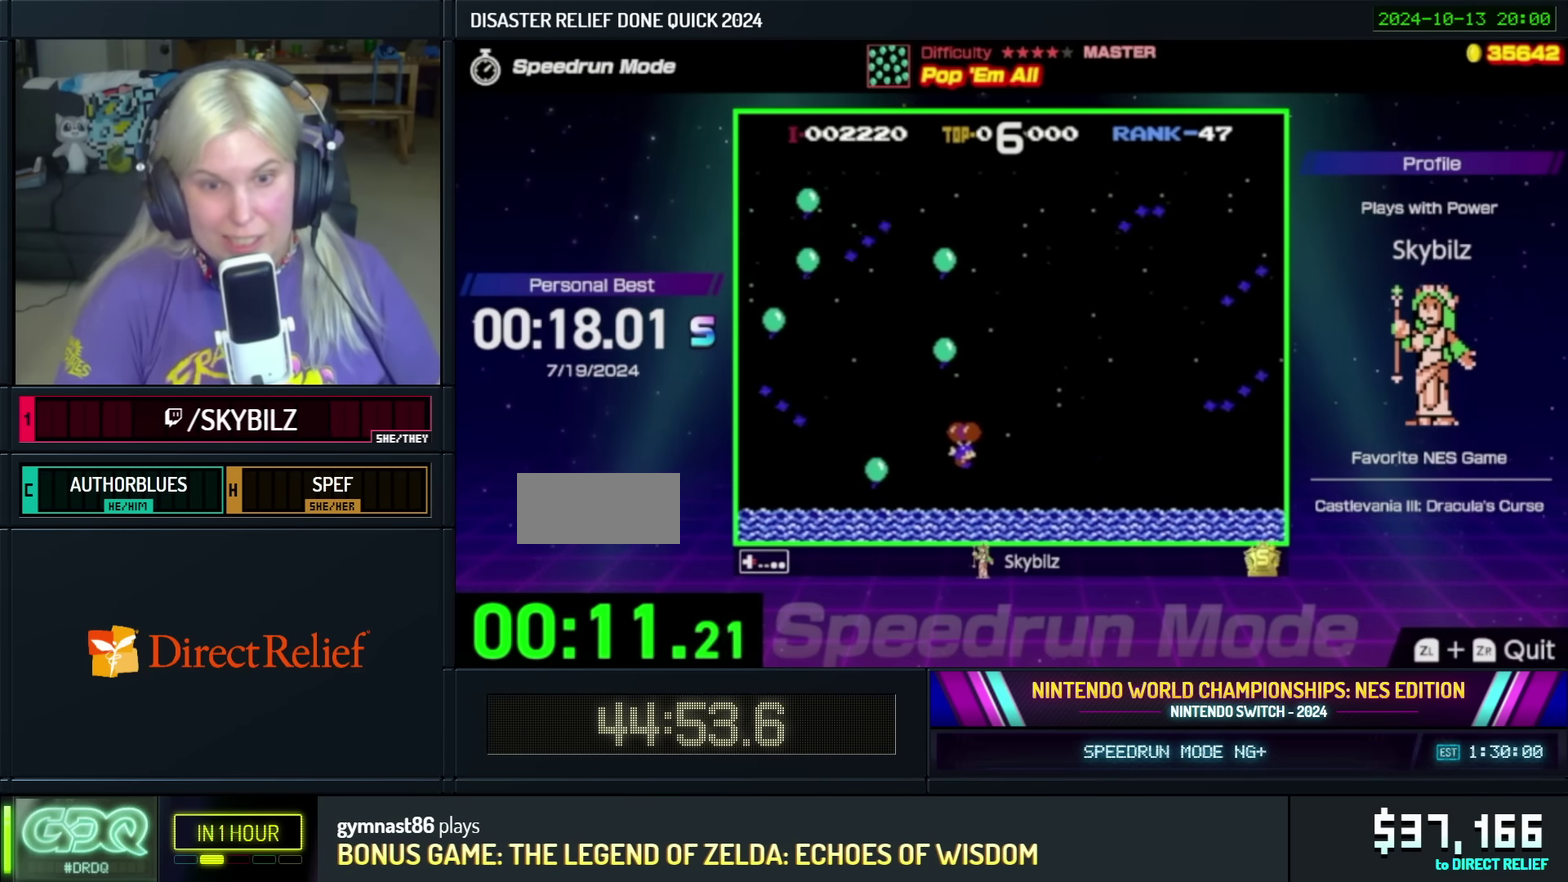
{"buttons": ["B", "DPAD_RIGHT"], "events": [[83, "B", "down"], [200, "B", "up"], [267, "B", "down"]]}
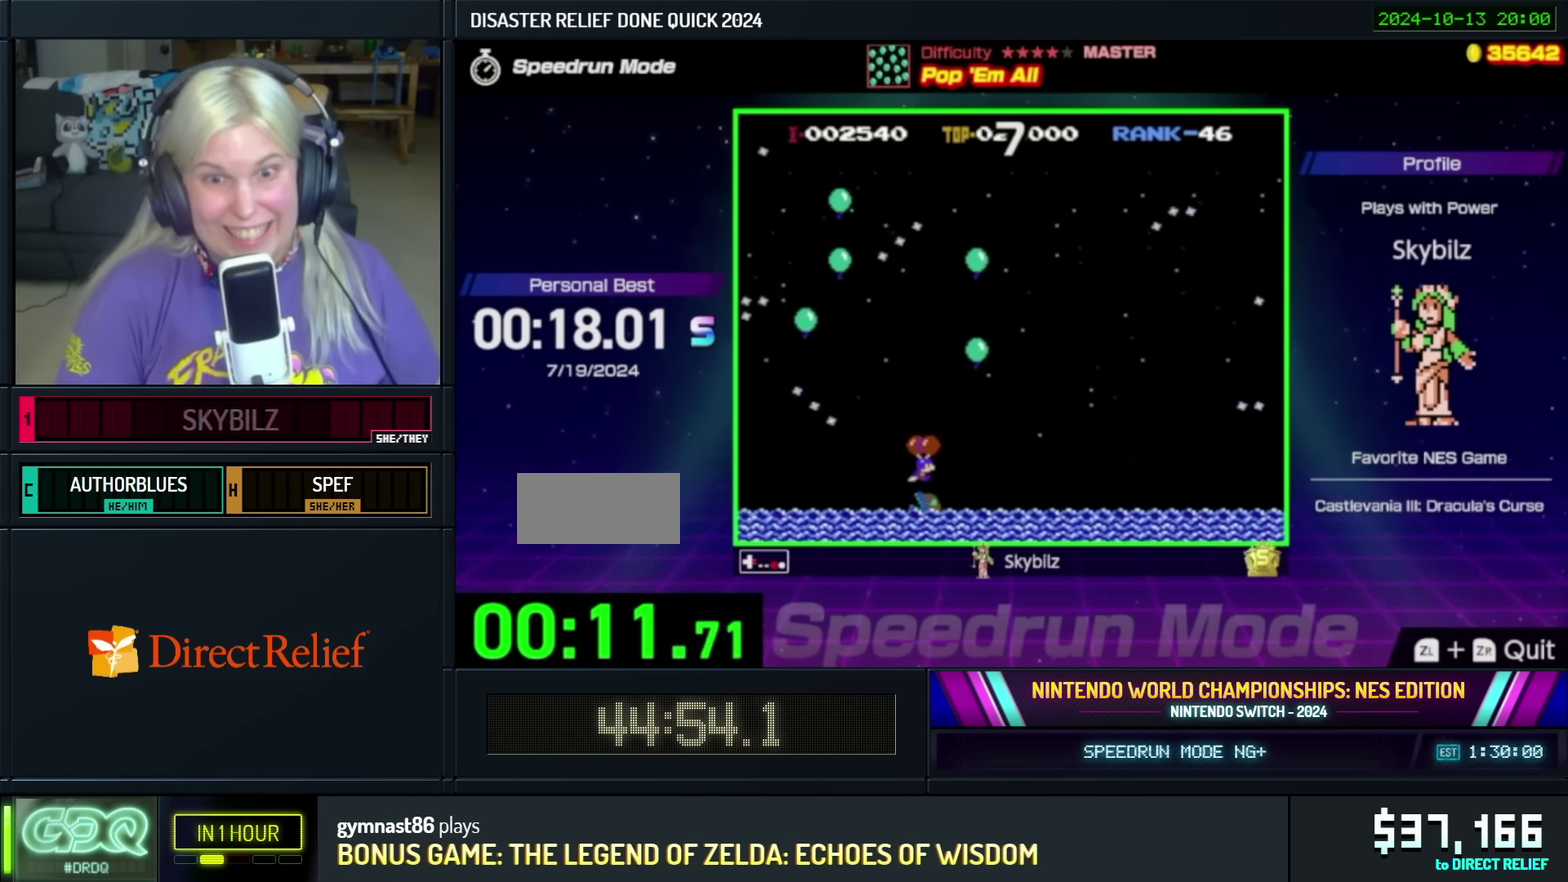
{"buttons": ["B", "DPAD_UP", "DPAD_RIGHT"], "events": [[17, "B", "up"], [83, "B", "down"], [183, "B", "up"], [250, "B", "down"], [350, "B", "up"], [400, "B", "down"], [467, "DPAD_UP", "down"]]}
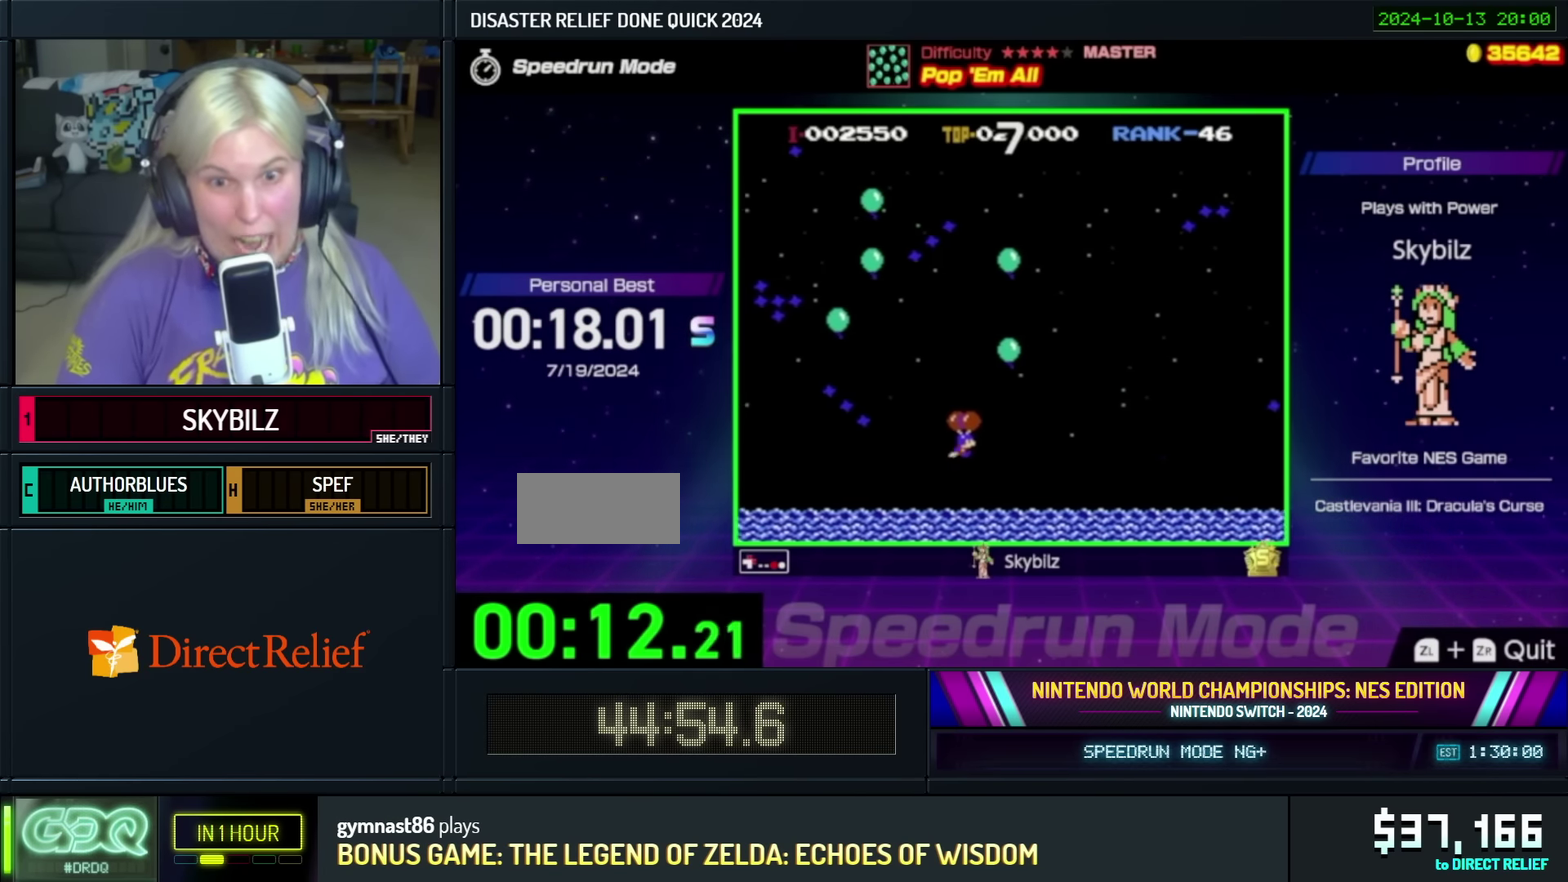
{"buttons": ["DPAD_LEFT"], "events": [[17, "B", "up"], [67, "B", "down"], [67, "DPAD_RIGHT", "up"], [117, "DPAD_RIGHT", "down"], [167, "B", "up"], [167, "DPAD_RIGHT", "up"], [183, "DPAD_LEFT", "down"], [217, "B", "down"], [317, "B", "up"], [383, "B", "down"], [400, "DPAD_UP", "up"], [500, "B", "up"]]}
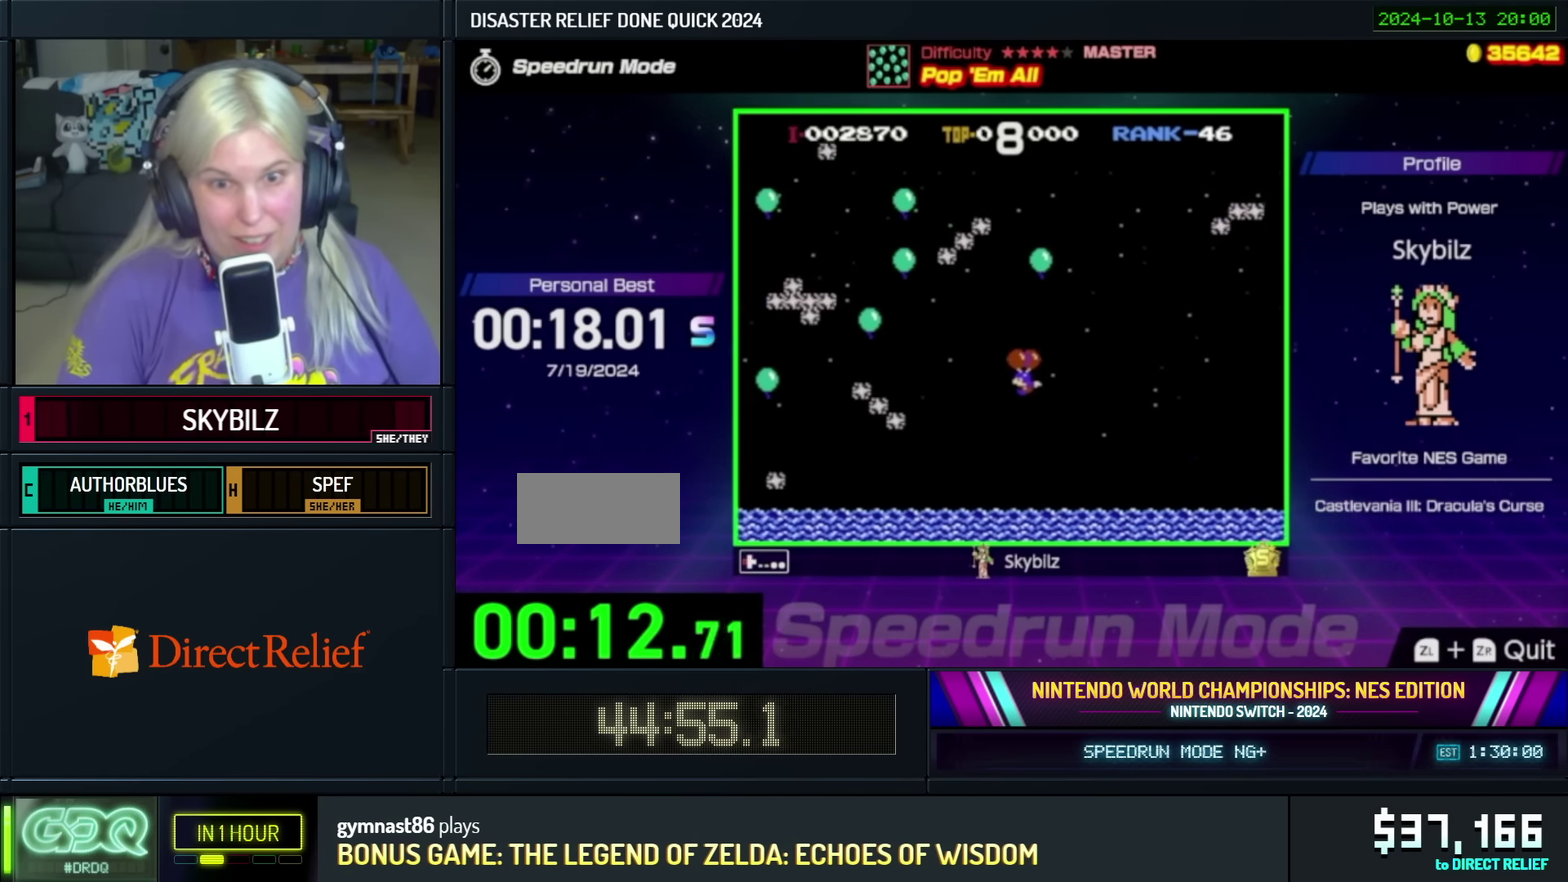
{"buttons": ["DPAD_LEFT"], "events": [[117, "B", "down"], [117, "DPAD_LEFT", "up"], [200, "B", "up"], [450, "DPAD_LEFT", "down"]]}
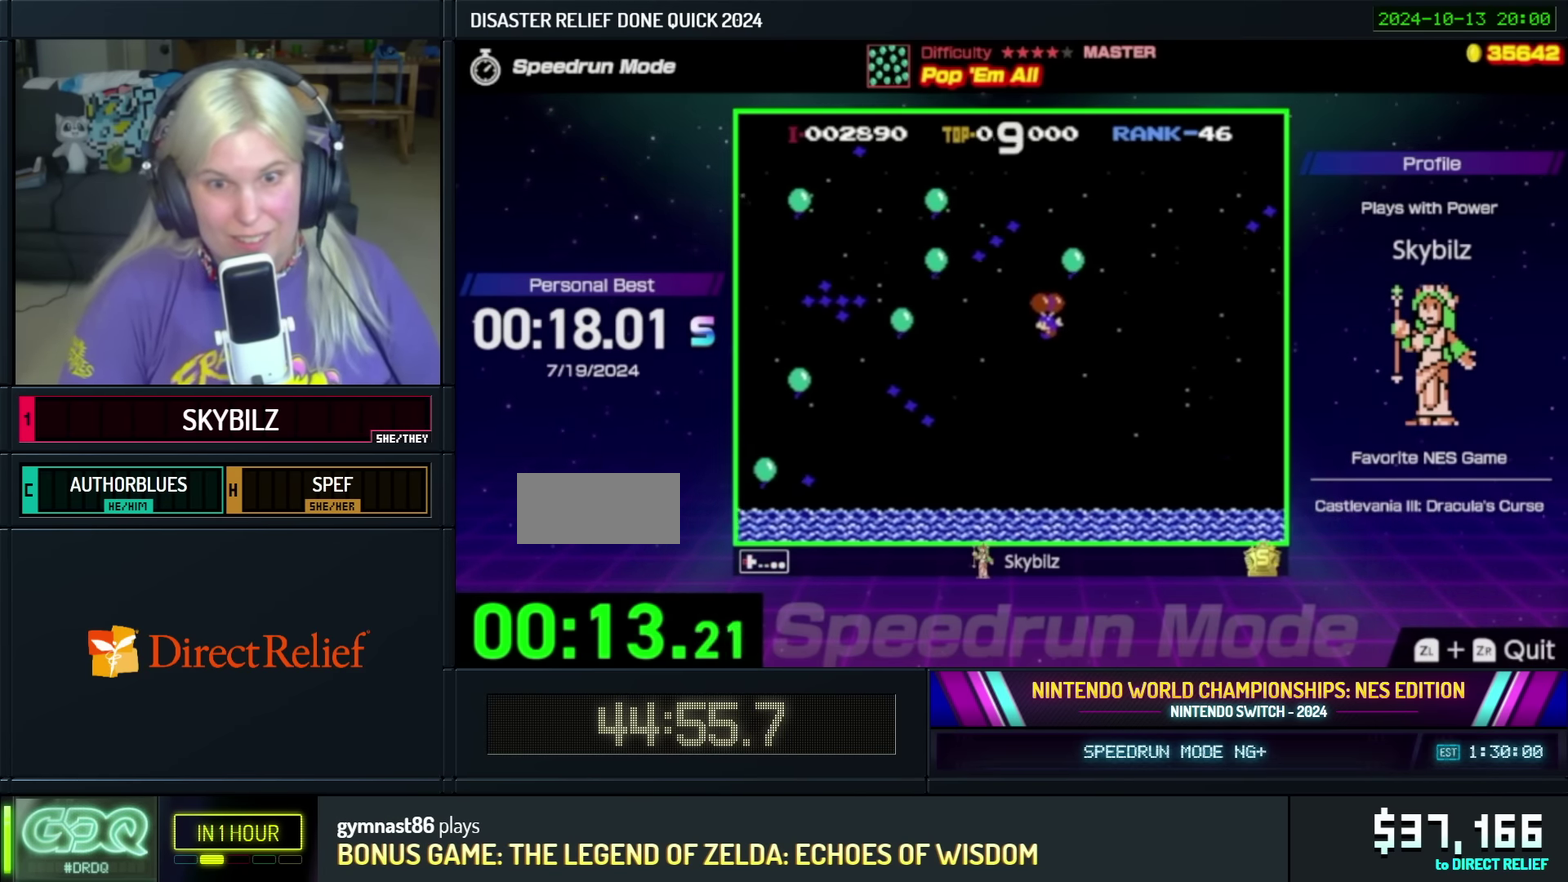
{"buttons": ["DPAD_LEFT"], "events": [[150, "DPAD_UP", "down"], [200, "DPAD_UP", "up"]]}
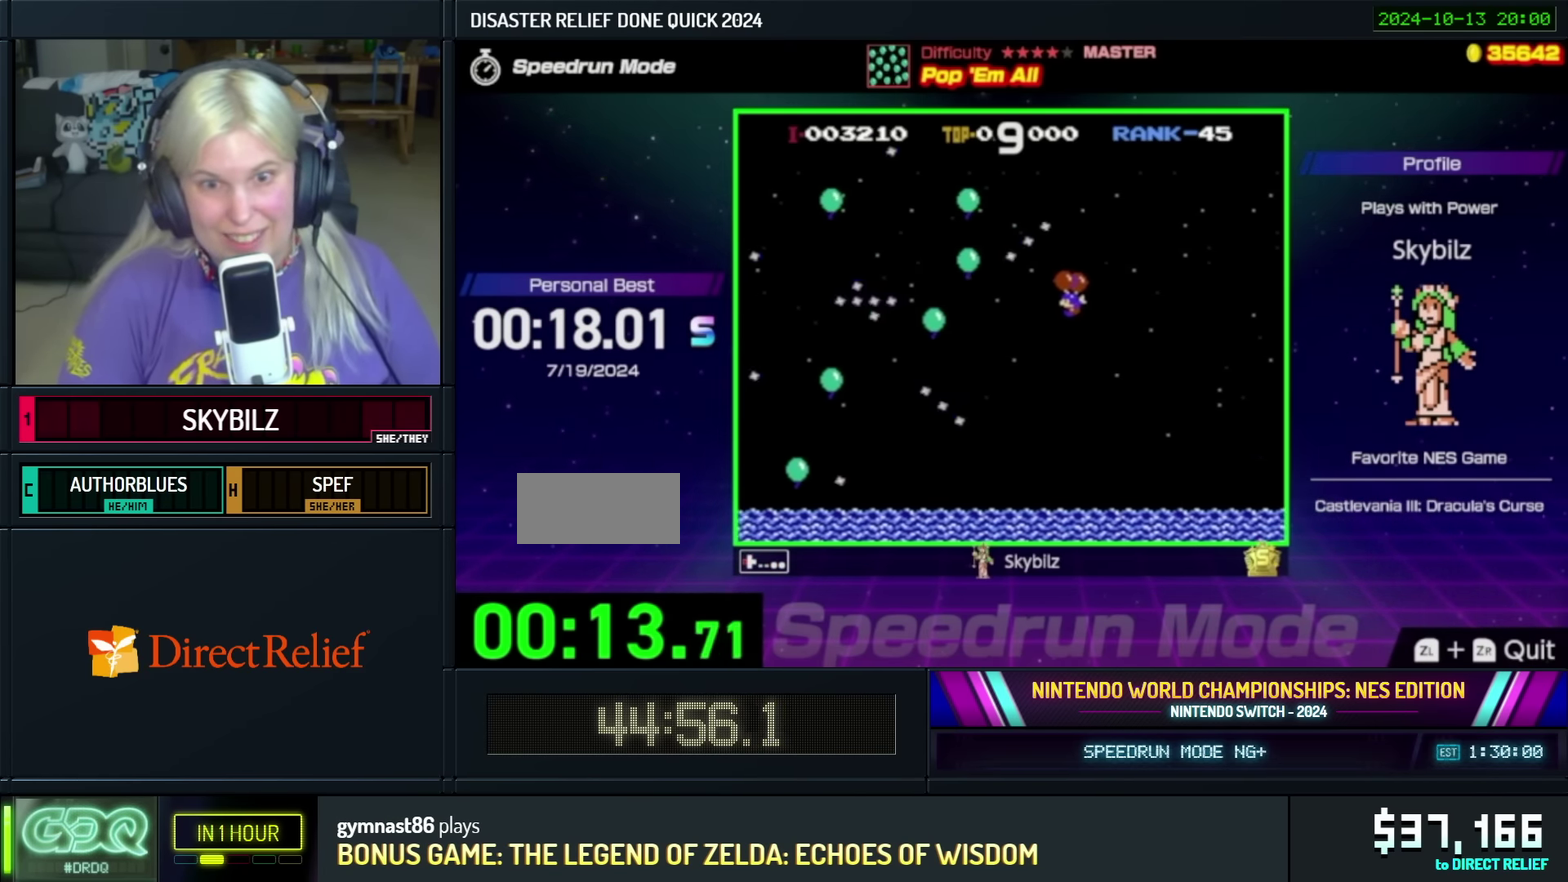
{"buttons": ["B", "DPAD_LEFT"], "events": [[417, "B", "down"]]}
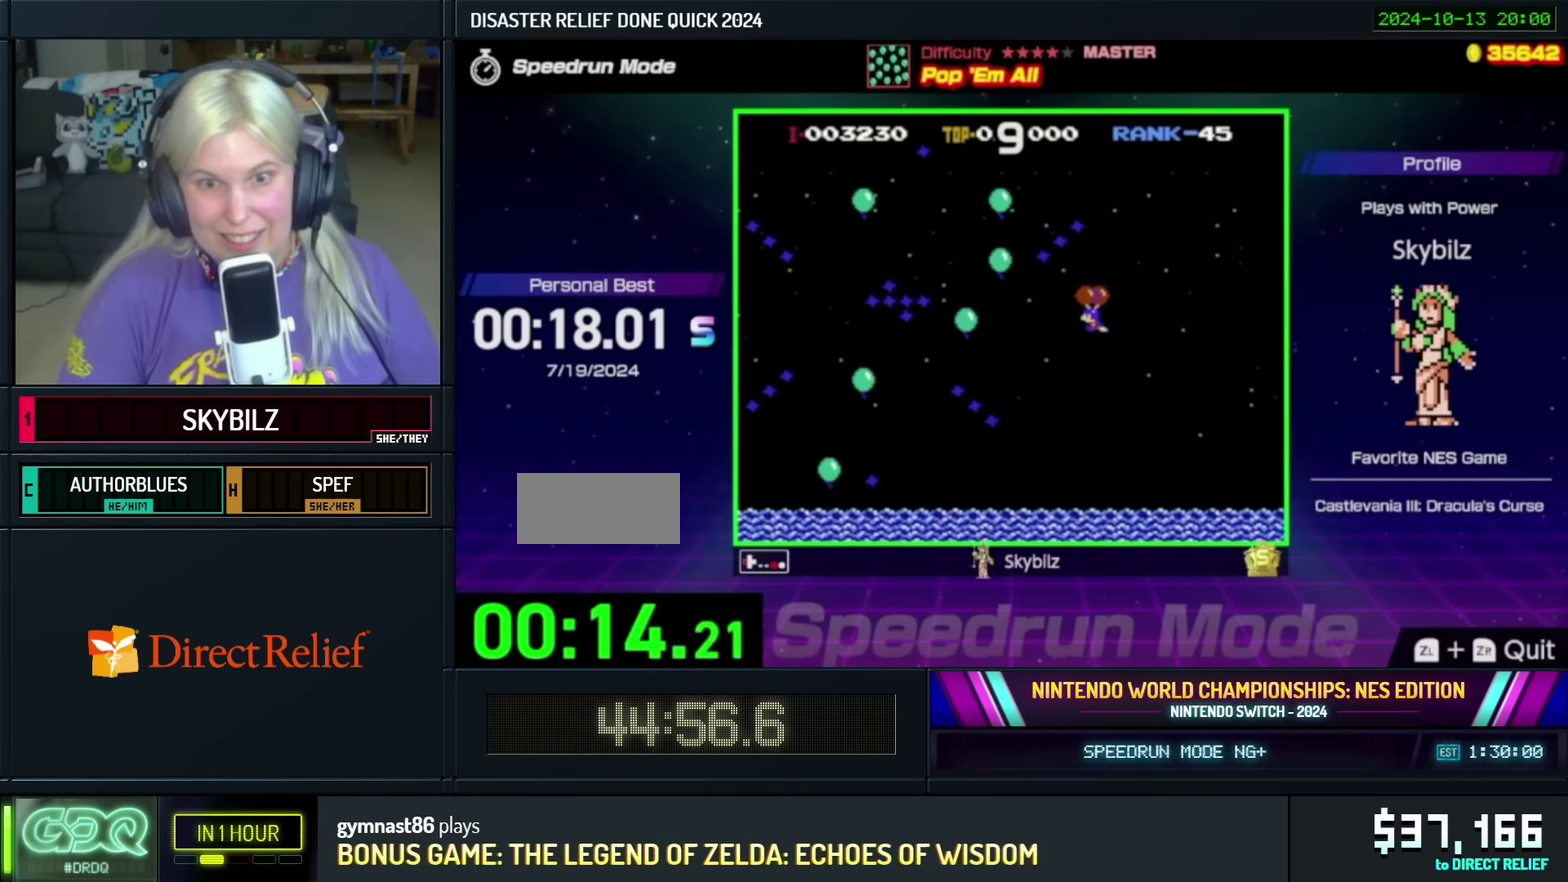
{"buttons": [], "events": [[67, "B", "up"], [150, "B", "down"], [250, "B", "up"], [317, "DPAD_LEFT", "up"], [333, "B", "down"], [450, "B", "up"]]}
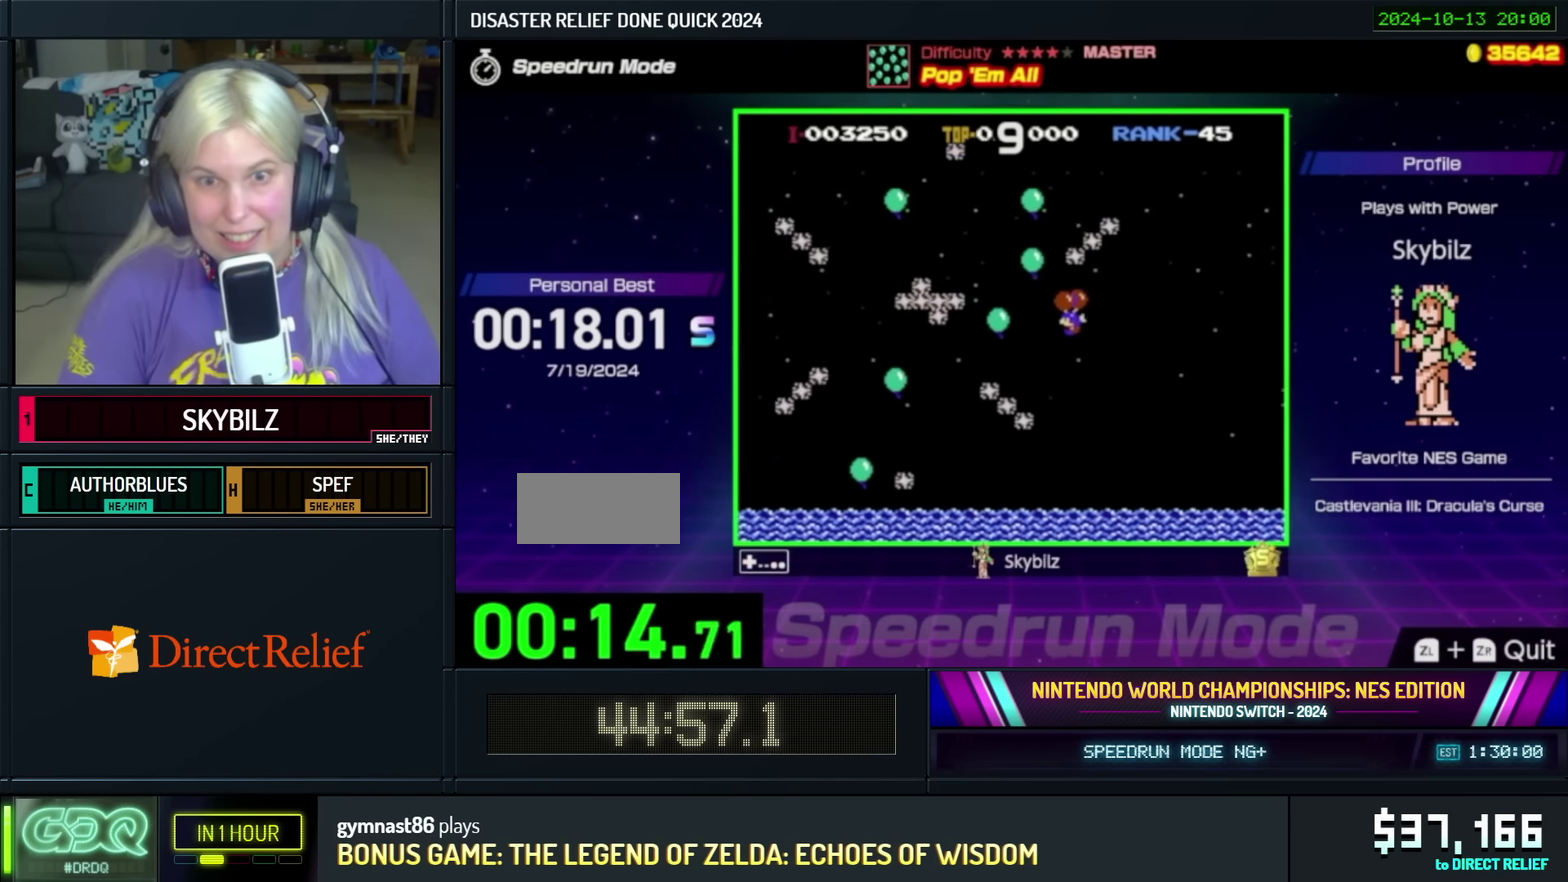
{"buttons": ["DPAD_LEFT"], "events": [[50, "B", "down"], [50, "DPAD_RIGHT", "down"], [117, "B", "up"], [183, "DPAD_RIGHT", "up"], [267, "B", "down"], [300, "DPAD_RIGHT", "down"], [333, "B", "up"], [417, "B", "down"], [433, "DPAD_RIGHT", "up"], [467, "DPAD_LEFT", "down"], [500, "B", "up"]]}
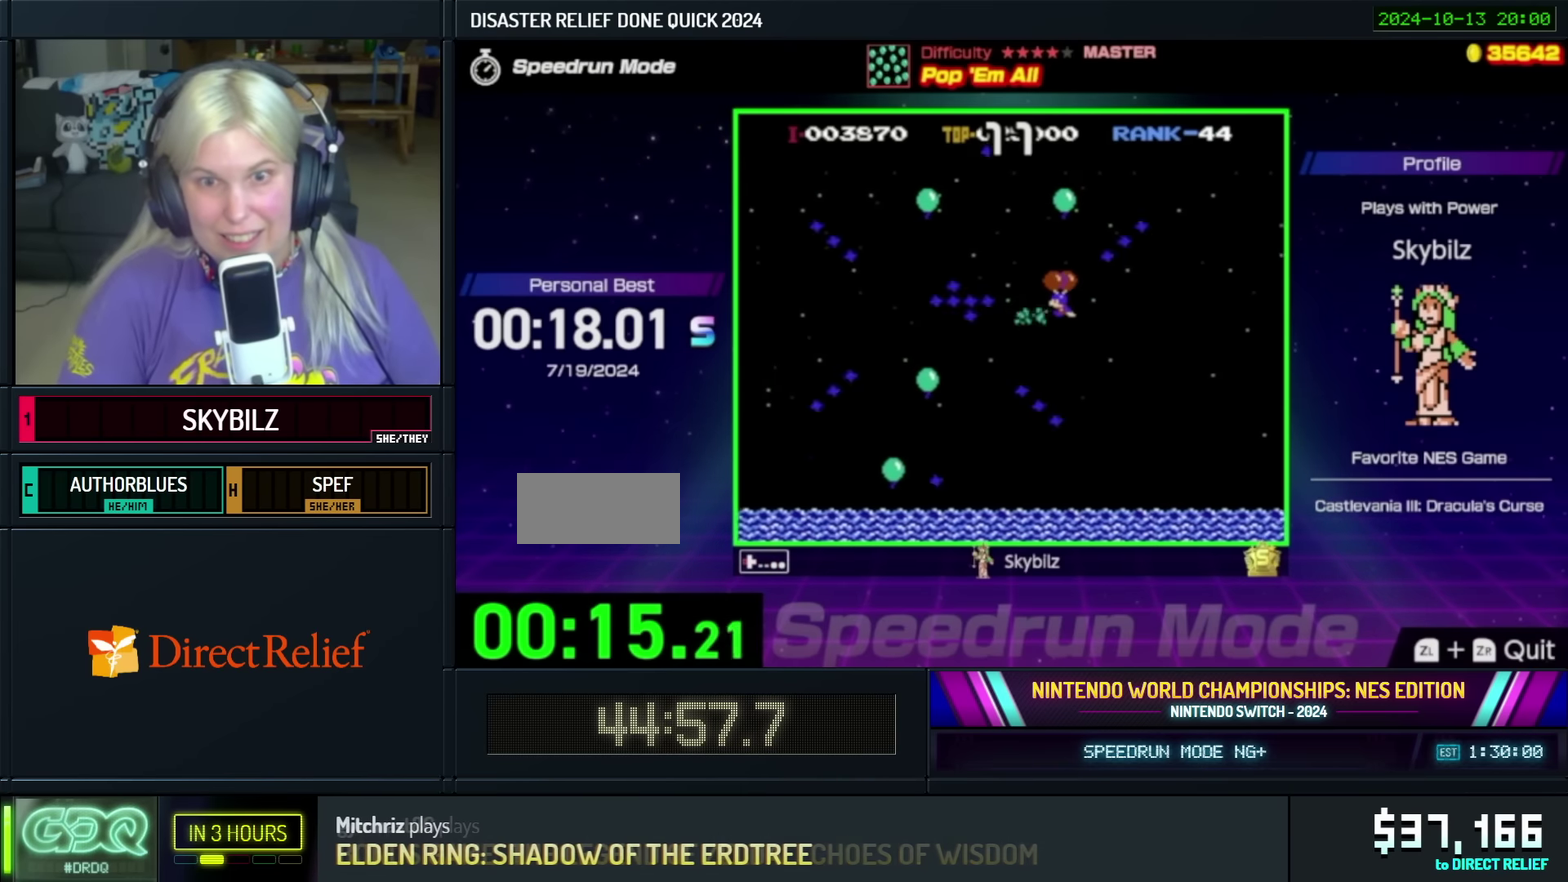
{"buttons": [], "events": [[67, "DPAD_LEFT", "up"], [100, "B", "down"], [200, "B", "up"], [233, "DPAD_RIGHT", "down"], [283, "B", "down"], [400, "B", "up"], [483, "DPAD_RIGHT", "up"]]}
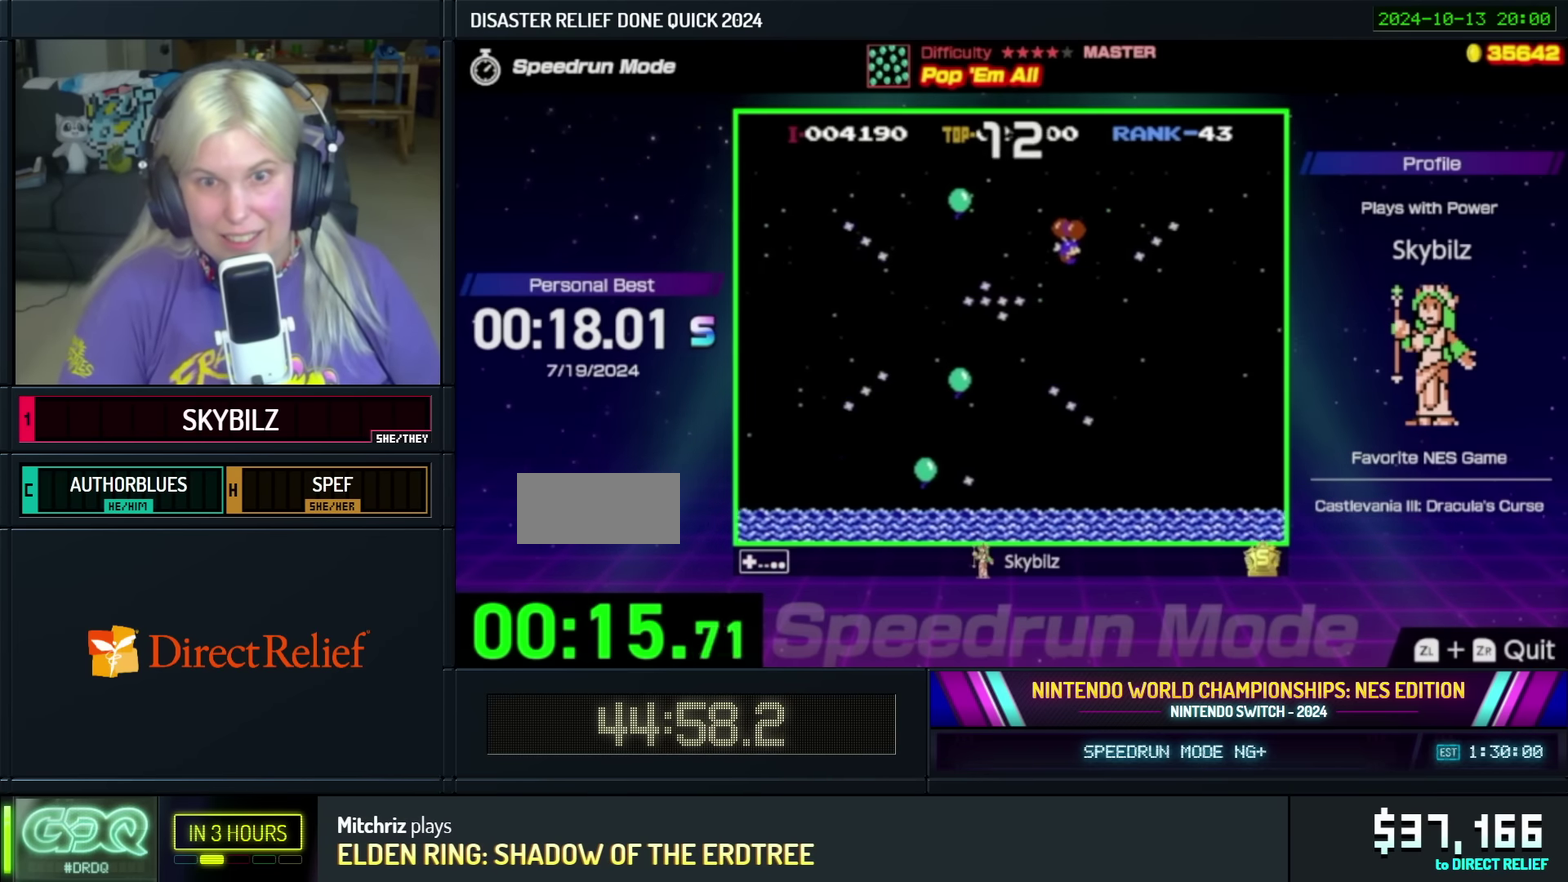
{"buttons": ["DPAD_LEFT"], "events": [[67, "DPAD_LEFT", "down"]]}
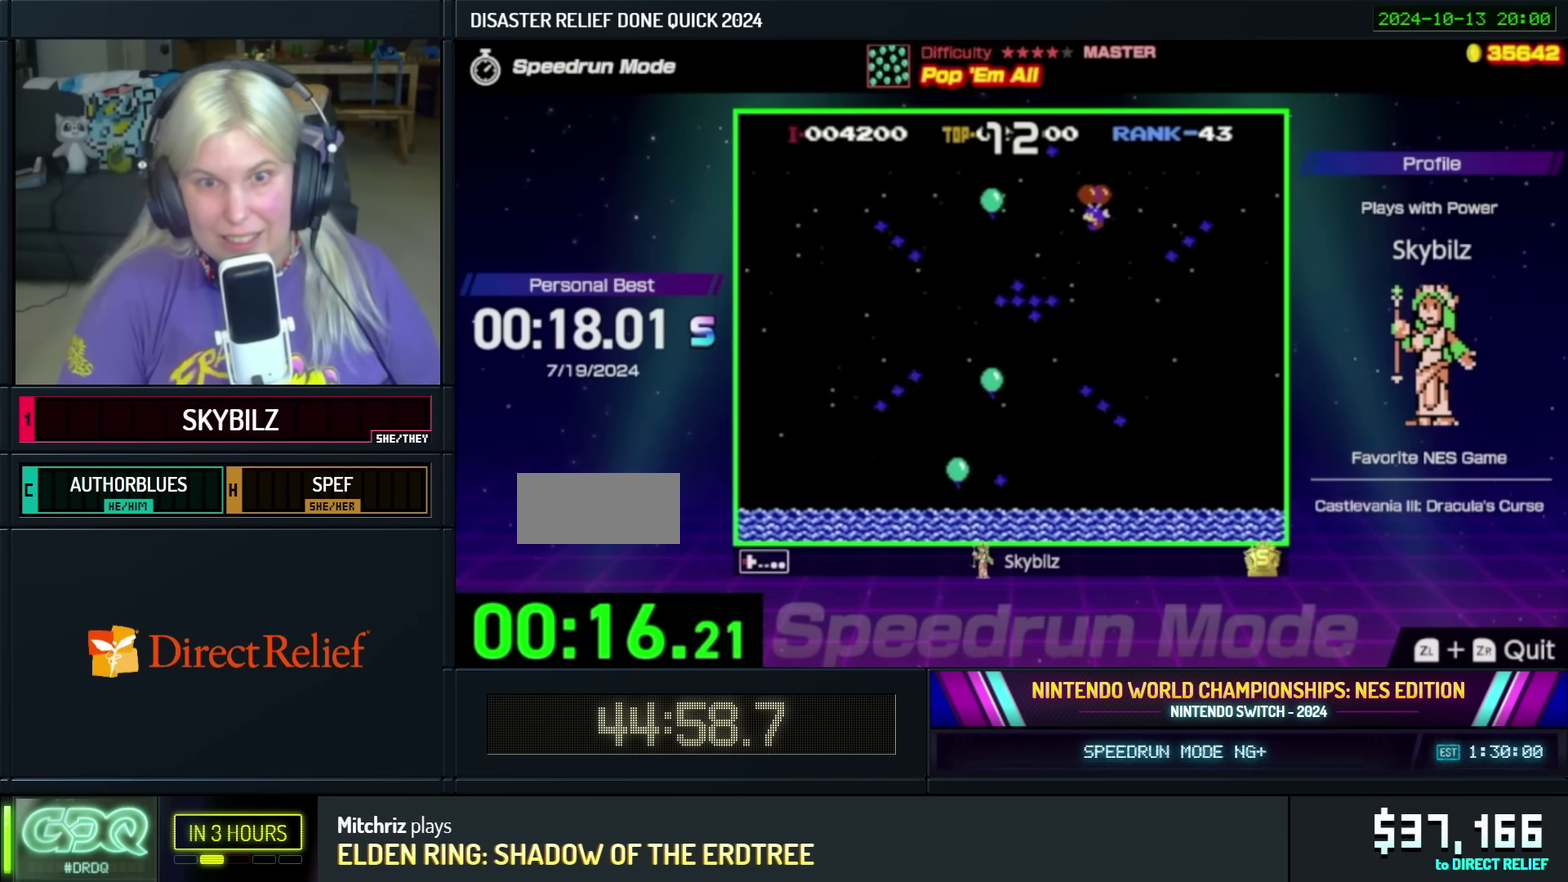
{"buttons": ["B", "DPAD_LEFT"], "events": [[450, "B", "down"]]}
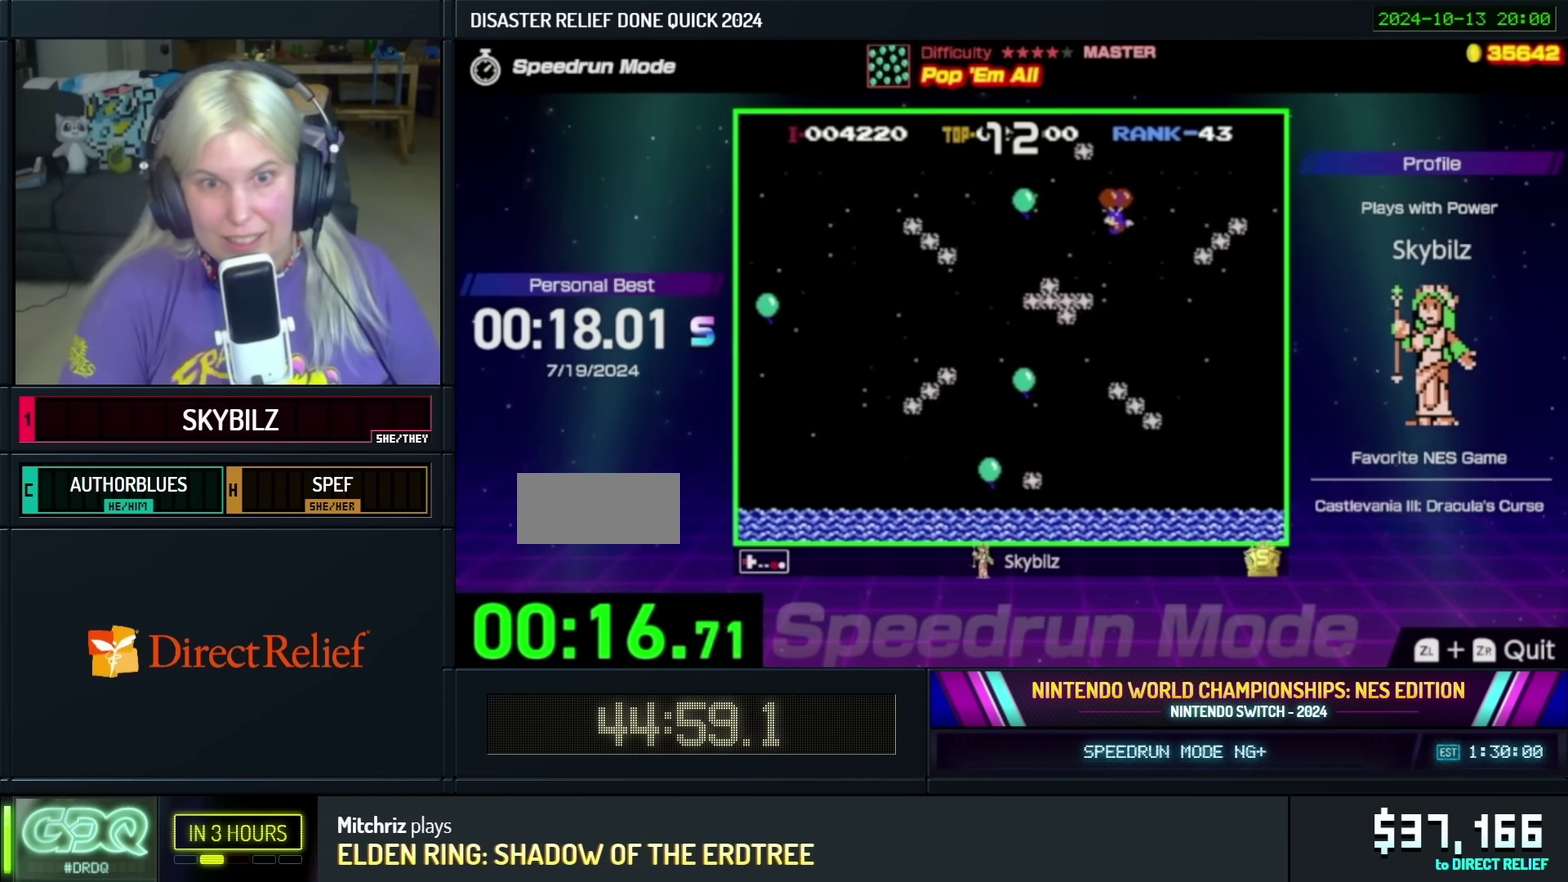
{"buttons": ["B", "DPAD_UP", "DPAD_LEFT"], "events": [[67, "B", "up"], [133, "B", "down"], [217, "B", "up"], [233, "DPAD_UP", "down"], [300, "B", "down"], [417, "B", "up"], [467, "B", "down"]]}
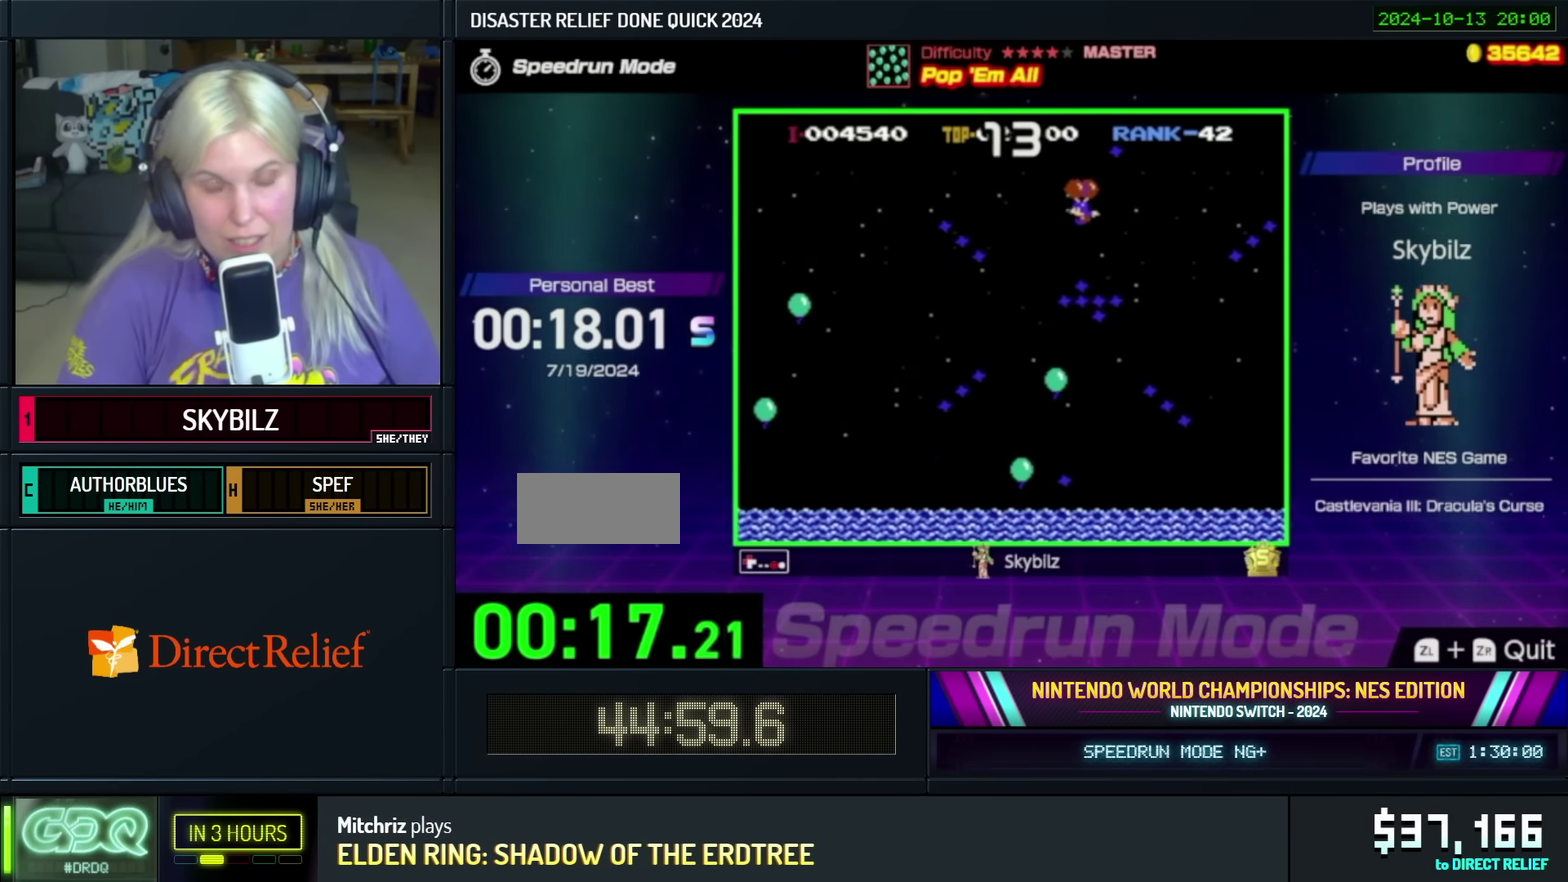
{"buttons": ["DPAD_RIGHT"], "events": [[100, "B", "up"], [233, "DPAD_LEFT", "up"], [283, "DPAD_RIGHT", "down"], [283, "DPAD_UP", "up"]]}
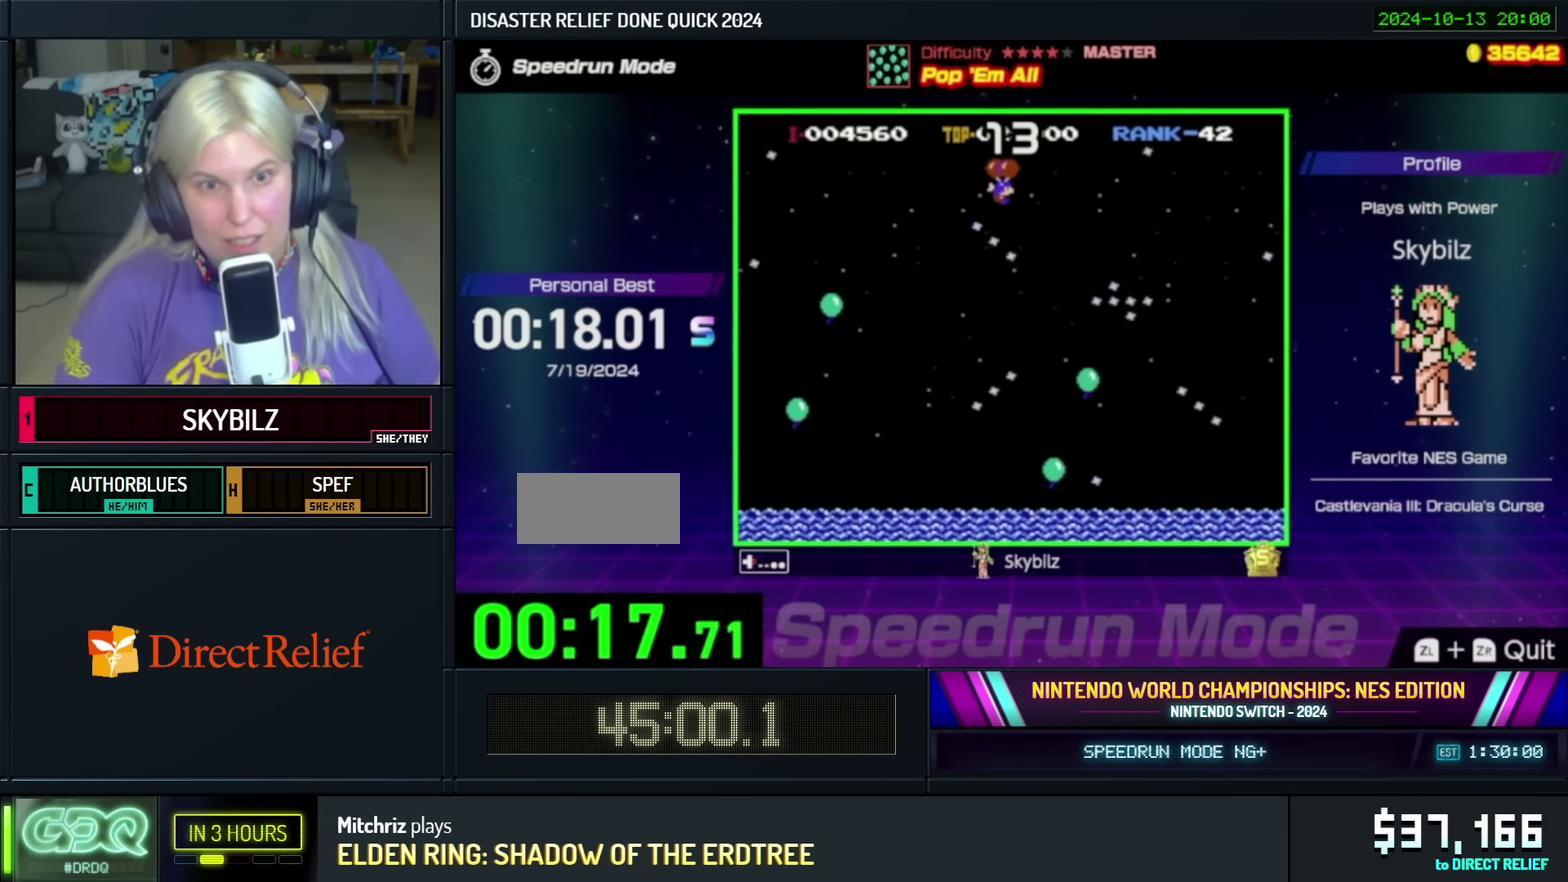
{"buttons": ["DPAD_RIGHT"], "events": [[417, "B", "down"], [500, "B", "up"]]}
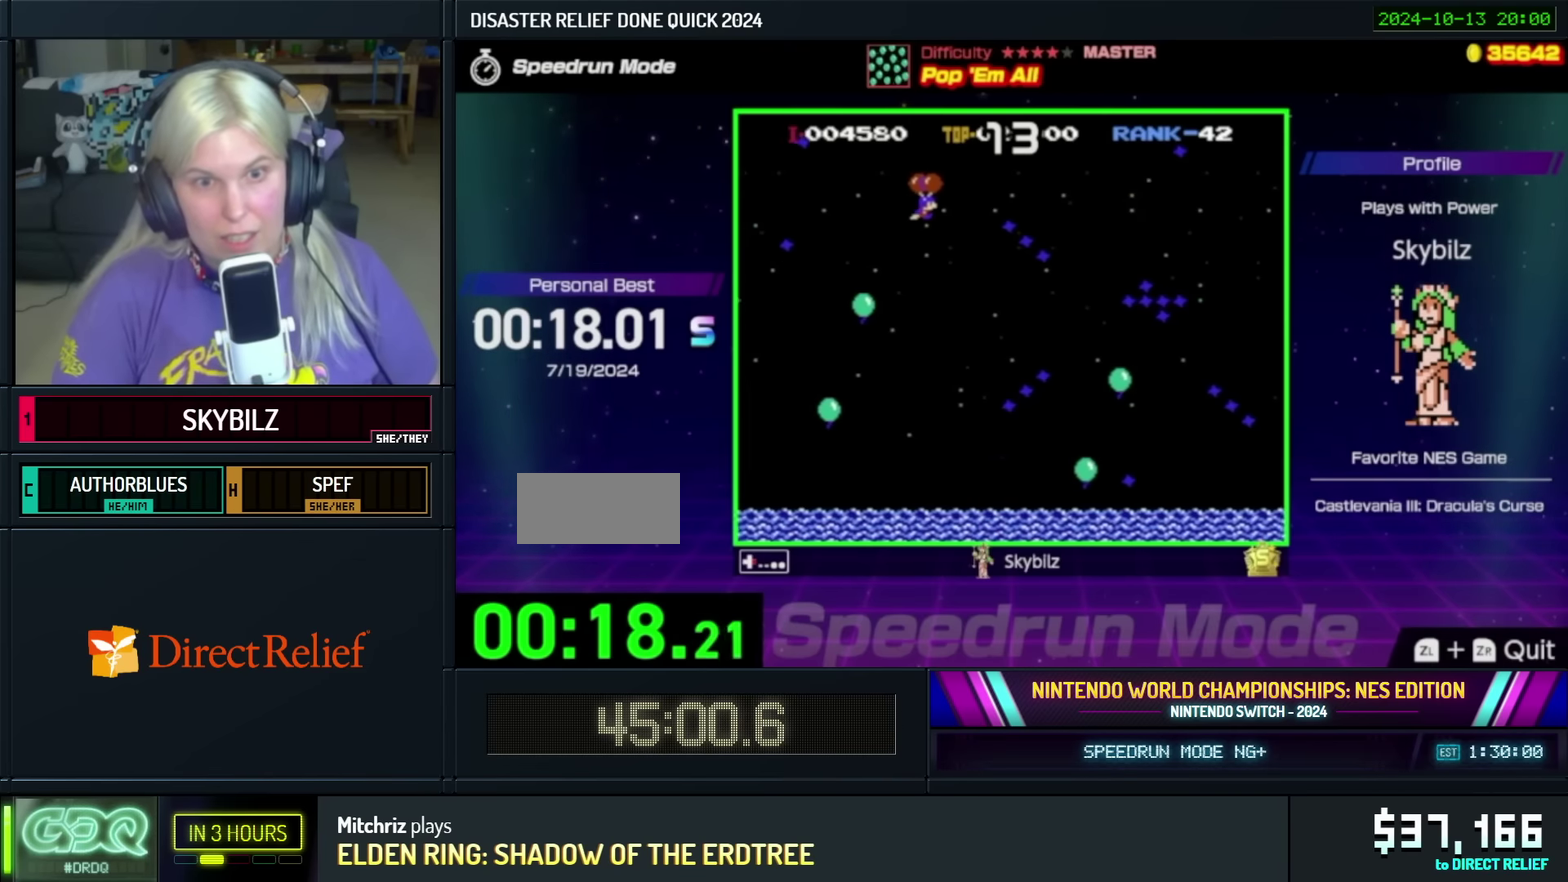
{"buttons": ["DPAD_RIGHT"], "events": [[167, "B", "down"], [267, "B", "up"], [367, "B", "down"], [483, "B", "up"]]}
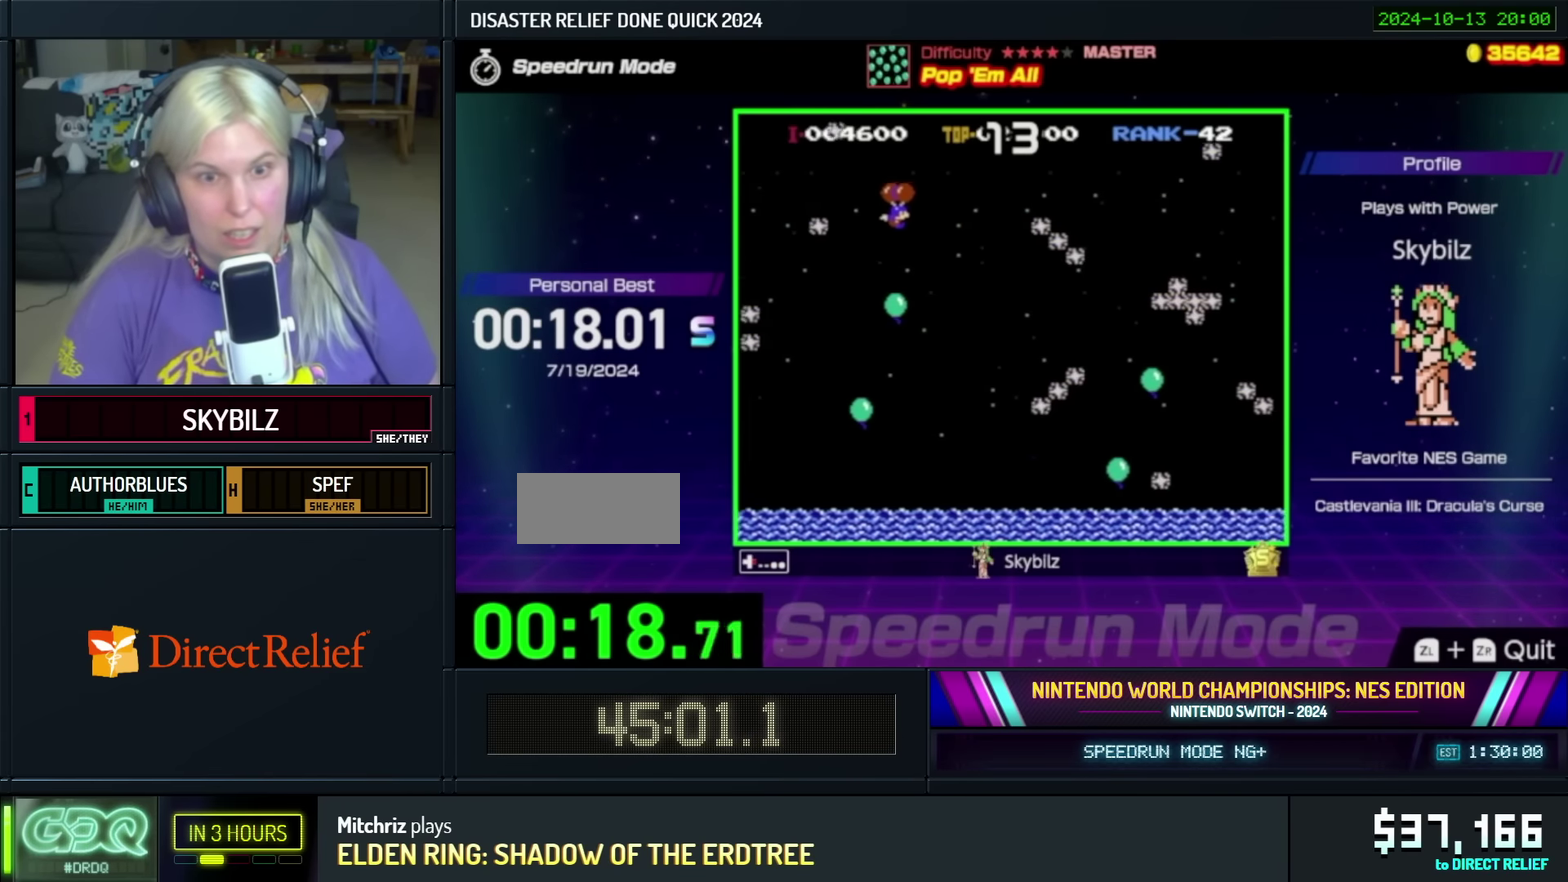
{"buttons": ["DPAD_RIGHT"], "events": []}
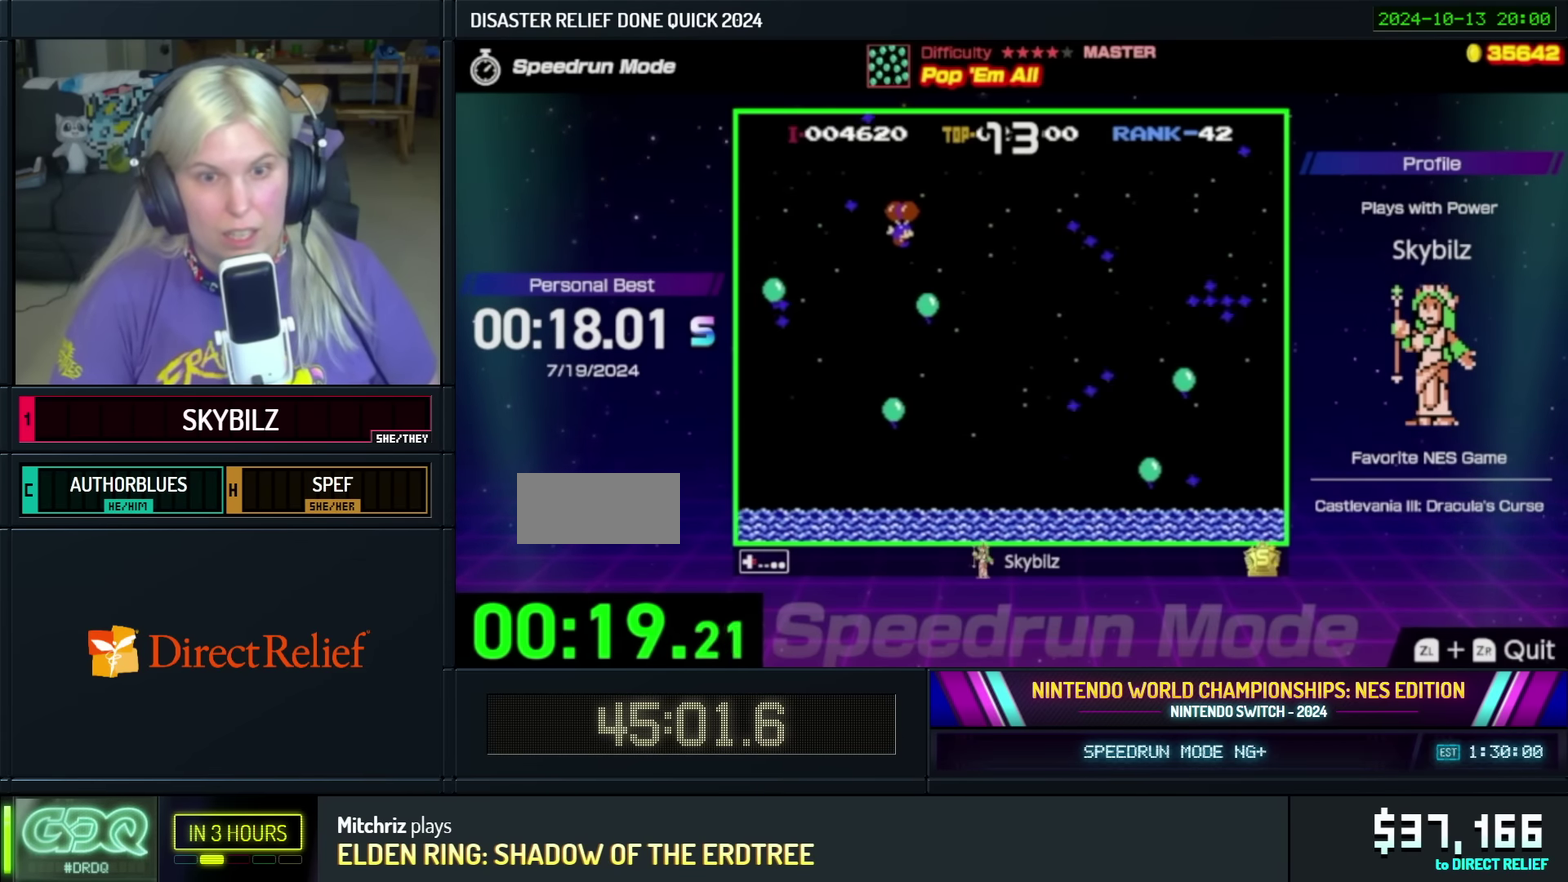
{"buttons": ["DPAD_LEFT"], "events": [[67, "B", "down"], [167, "B", "up"], [383, "DPAD_RIGHT", "up"], [400, "DPAD_LEFT", "down"]]}
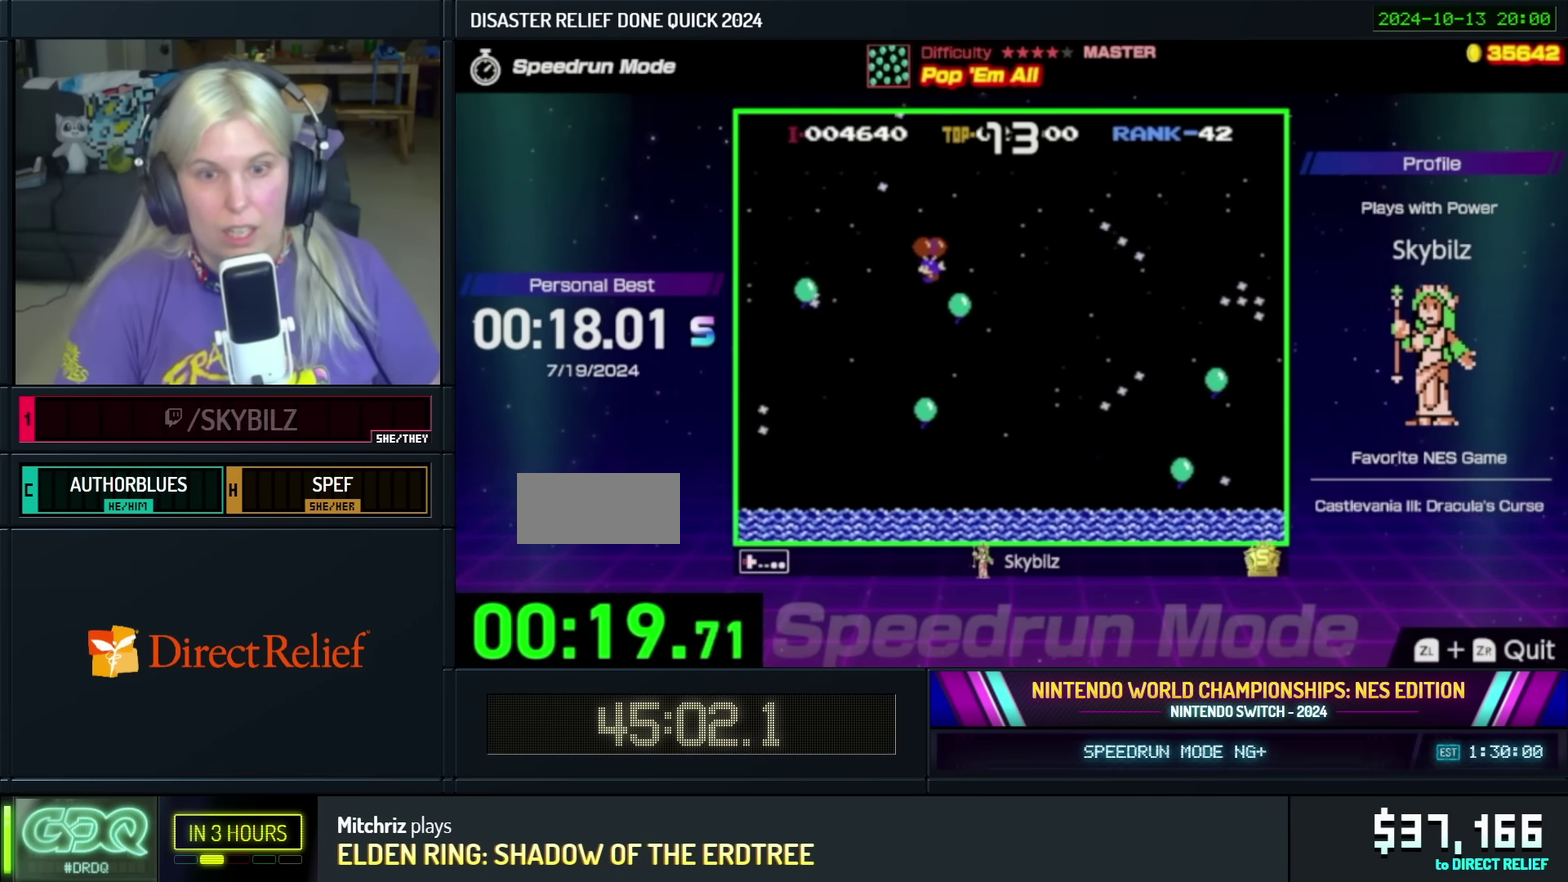
{"buttons": ["DPAD_LEFT"], "events": [[67, "DPAD_LEFT", "up"], [133, "DPAD_RIGHT", "down"], [200, "DPAD_RIGHT", "up"], [333, "DPAD_LEFT", "down"]]}
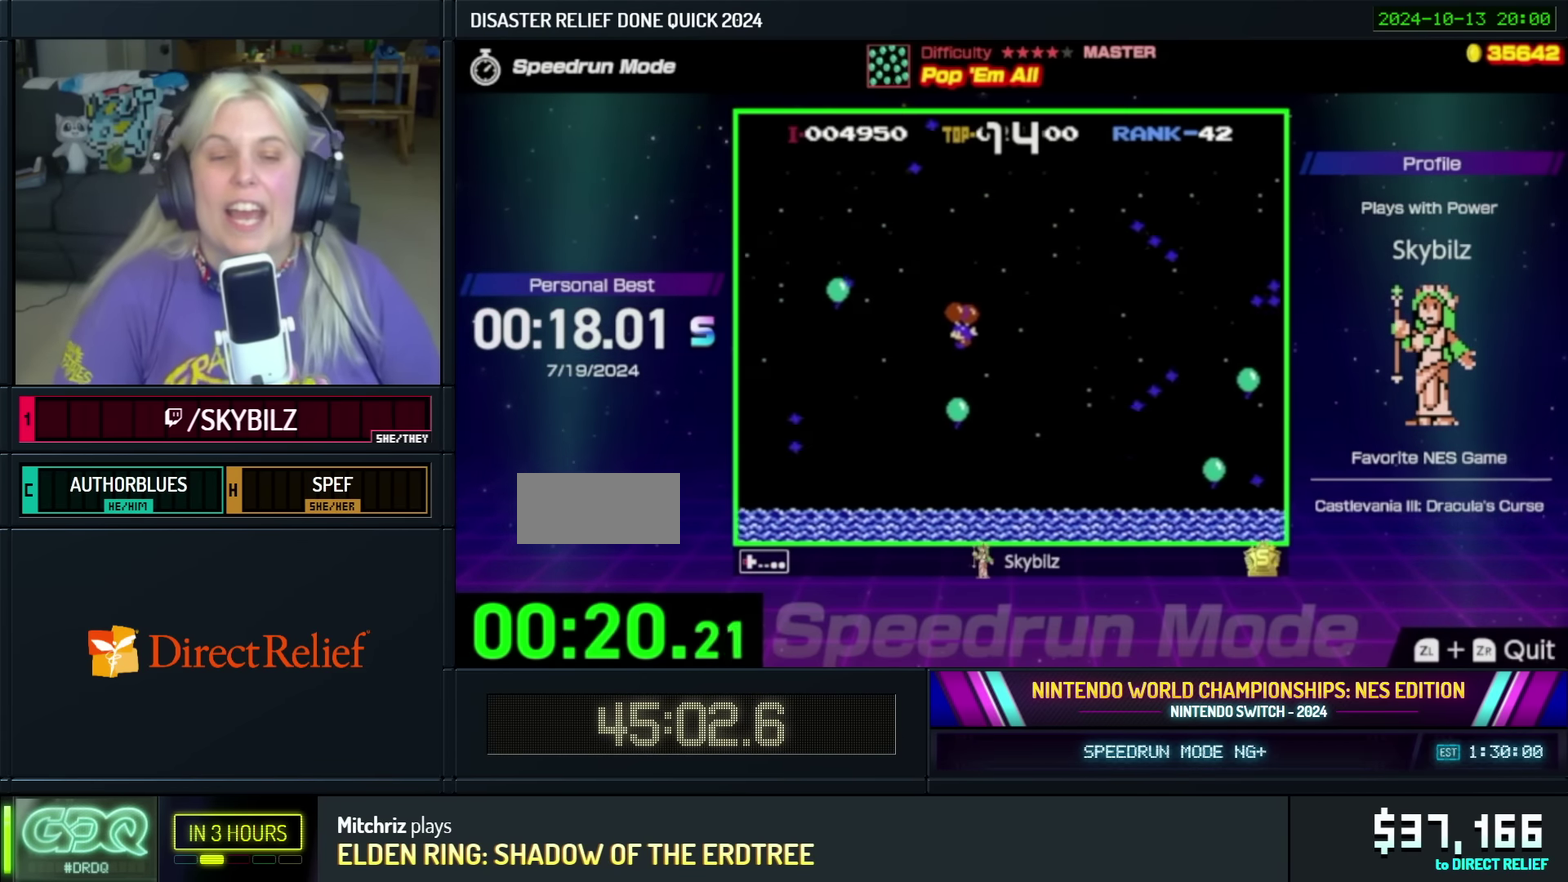
{"buttons": [], "events": [[283, "DPAD_LEFT", "up"], [383, "B", "down"], [433, "B", "up"]]}
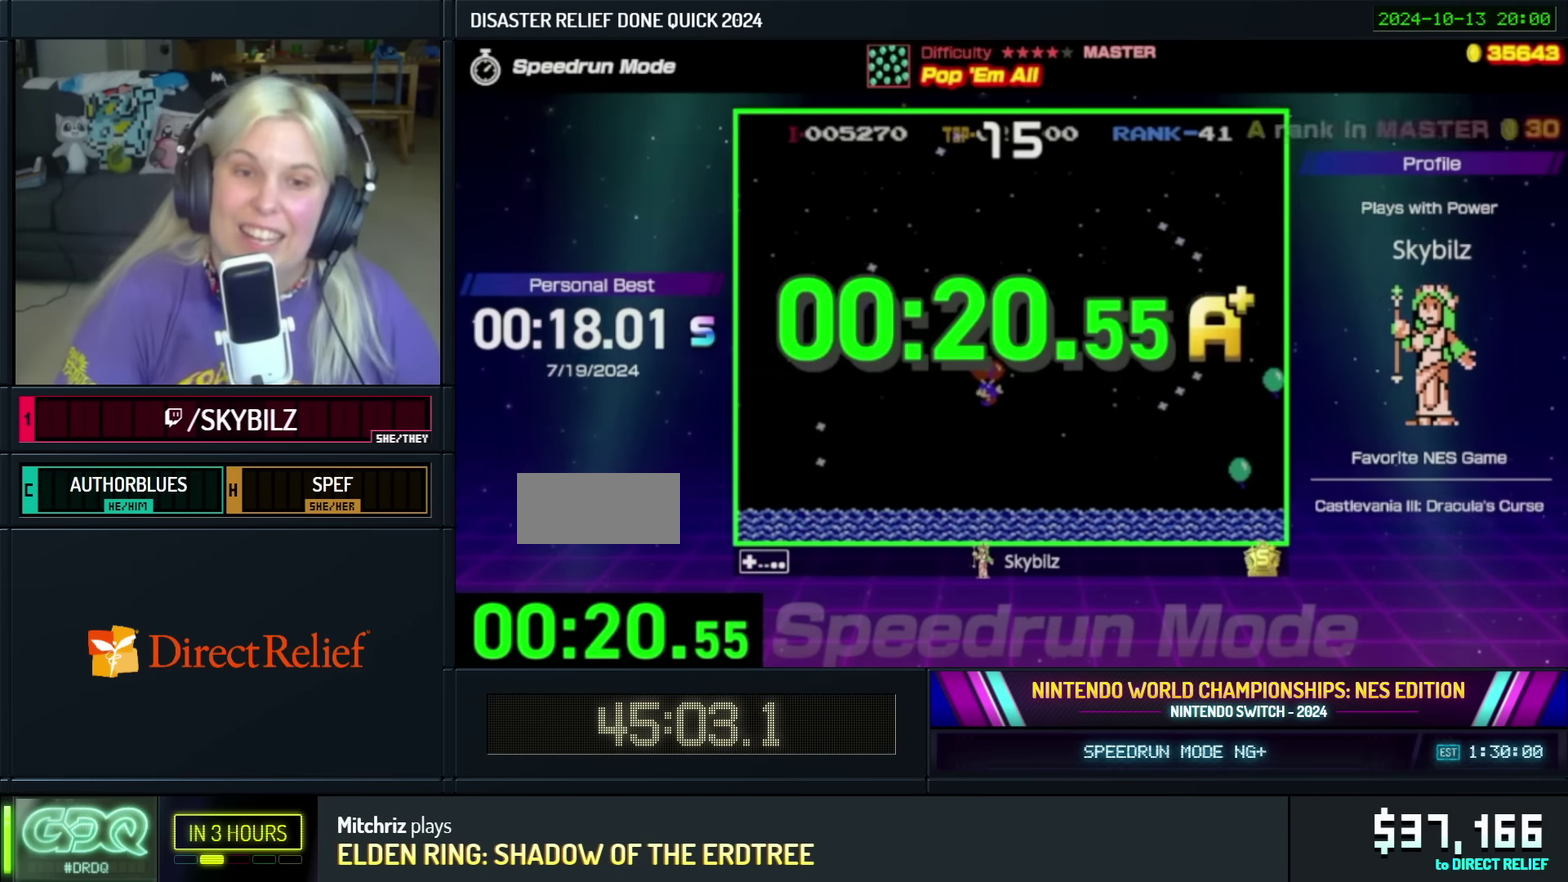
{"buttons": [], "events": []}